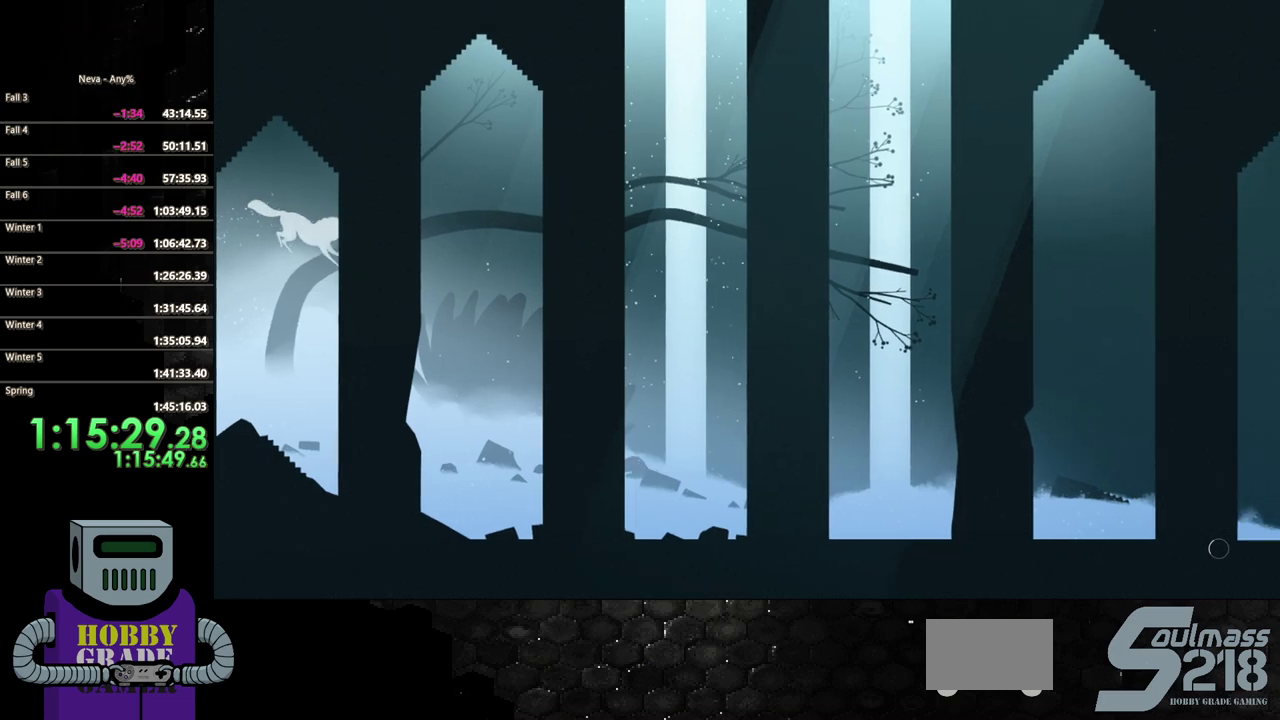
Gameplay with a controller (PlayStation layout); each line is a JSON object with the inputs held at the frame after it. "events" lists button and stick changes between this image and that frame as [ms after this image, input, new state], when the widget could be followed in between. Not read: L3 R1 R3 left_stick right_stick.
{"buttons": ["TRIANGLE", "DPAD_RIGHT"], "events": [[83, "CIRCLE", "down"], [167, "CIRCLE", "up"], [233, "CIRCLE", "down"], [317, "CIRCLE", "up"], [450, "TRIANGLE", "down"]]}
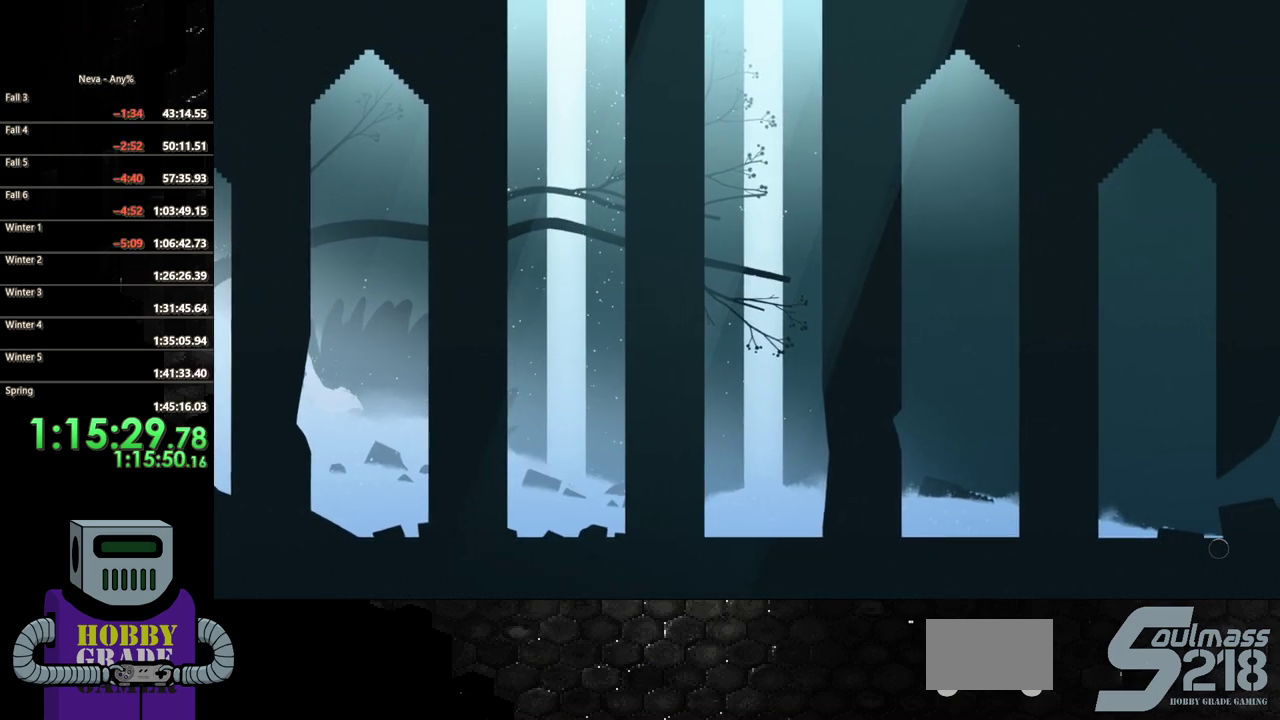
{"buttons": ["DPAD_RIGHT"], "events": [[50, "TRIANGLE", "up"], [183, "CIRCLE", "down"], [283, "CIRCLE", "up"], [383, "CIRCLE", "down"], [483, "CIRCLE", "up"]]}
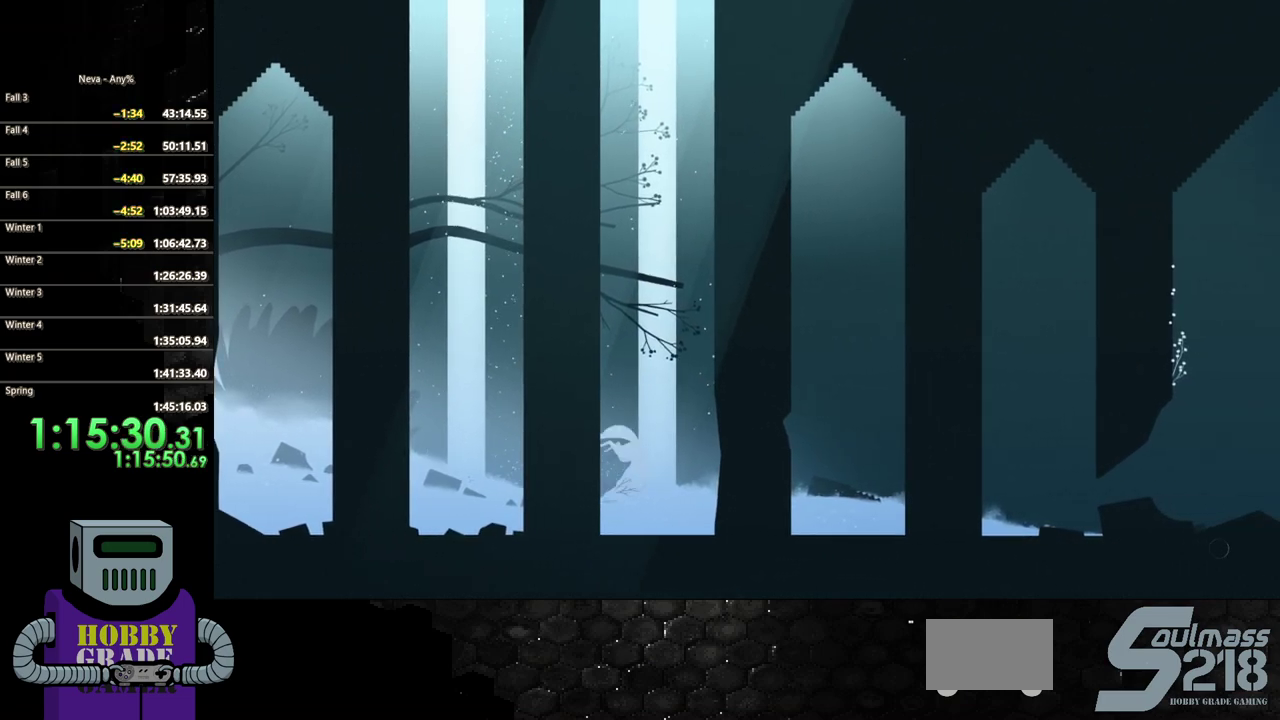
{"buttons": ["CIRCLE", "DPAD_RIGHT"], "events": [[50, "CIRCLE", "down"], [150, "CIRCLE", "up"], [217, "CIRCLE", "down"], [317, "CIRCLE", "up"], [417, "CIRCLE", "down"]]}
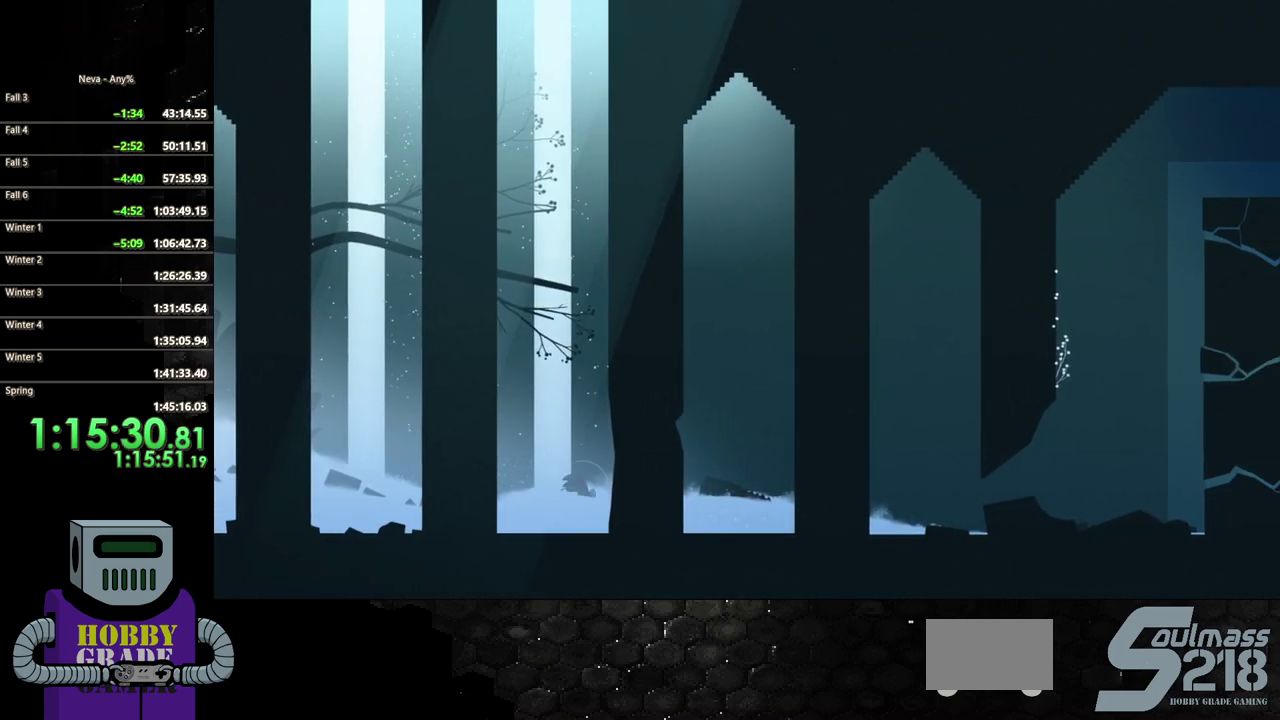
{"buttons": ["CIRCLE", "DPAD_RIGHT"], "events": [[17, "CIRCLE", "up"], [83, "CIRCLE", "down"], [167, "CIRCLE", "up"], [250, "CIRCLE", "down"], [383, "CIRCLE", "up"], [450, "CIRCLE", "down"]]}
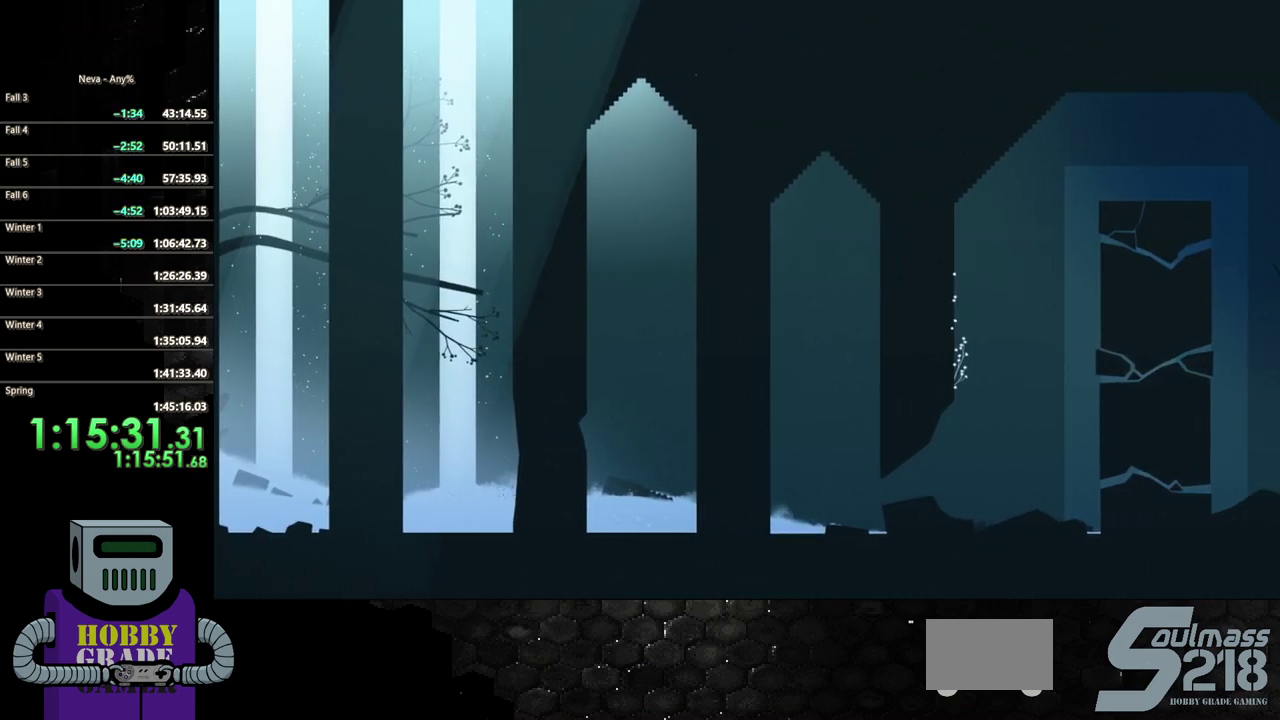
{"buttons": ["CIRCLE", "DPAD_RIGHT"], "events": [[50, "CIRCLE", "up"], [117, "CIRCLE", "down"], [217, "CIRCLE", "up"], [283, "CIRCLE", "down"], [383, "CIRCLE", "up"], [483, "CIRCLE", "down"]]}
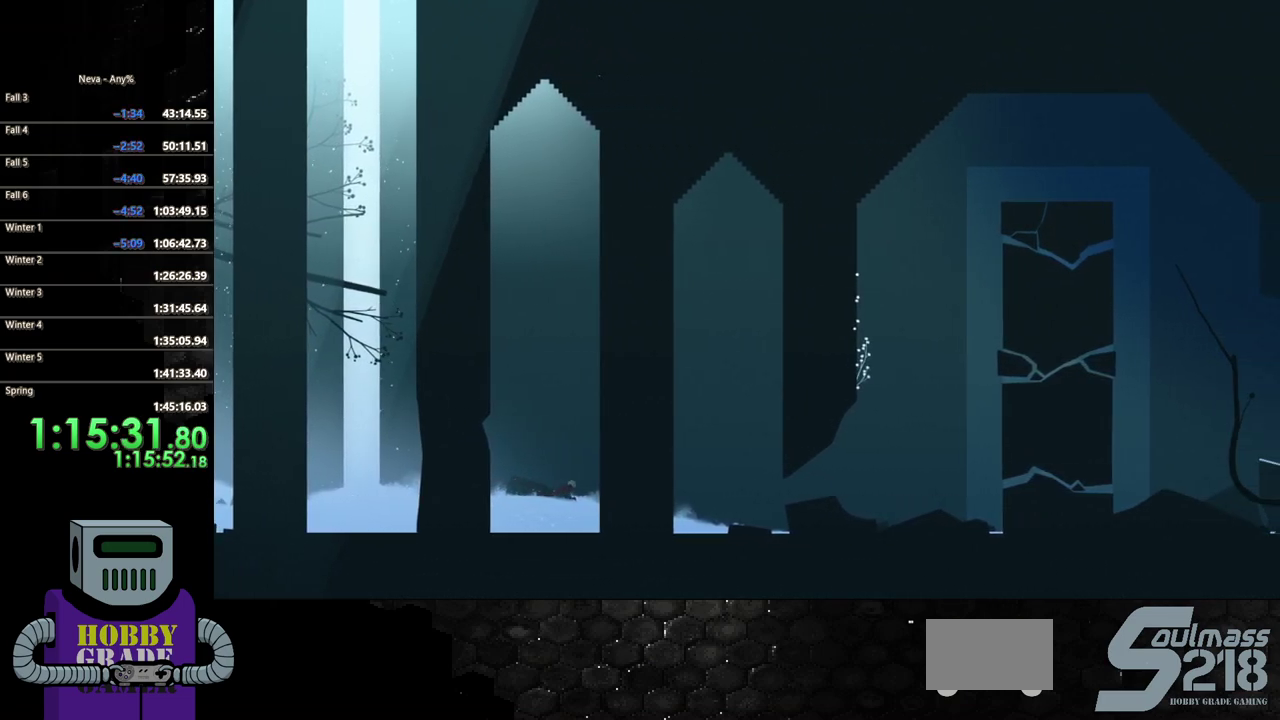
{"buttons": ["DPAD_RIGHT"], "events": [[50, "CIRCLE", "up"], [150, "TRIANGLE", "down"], [250, "TRIANGLE", "up"], [350, "CIRCLE", "down"], [450, "CIRCLE", "up"]]}
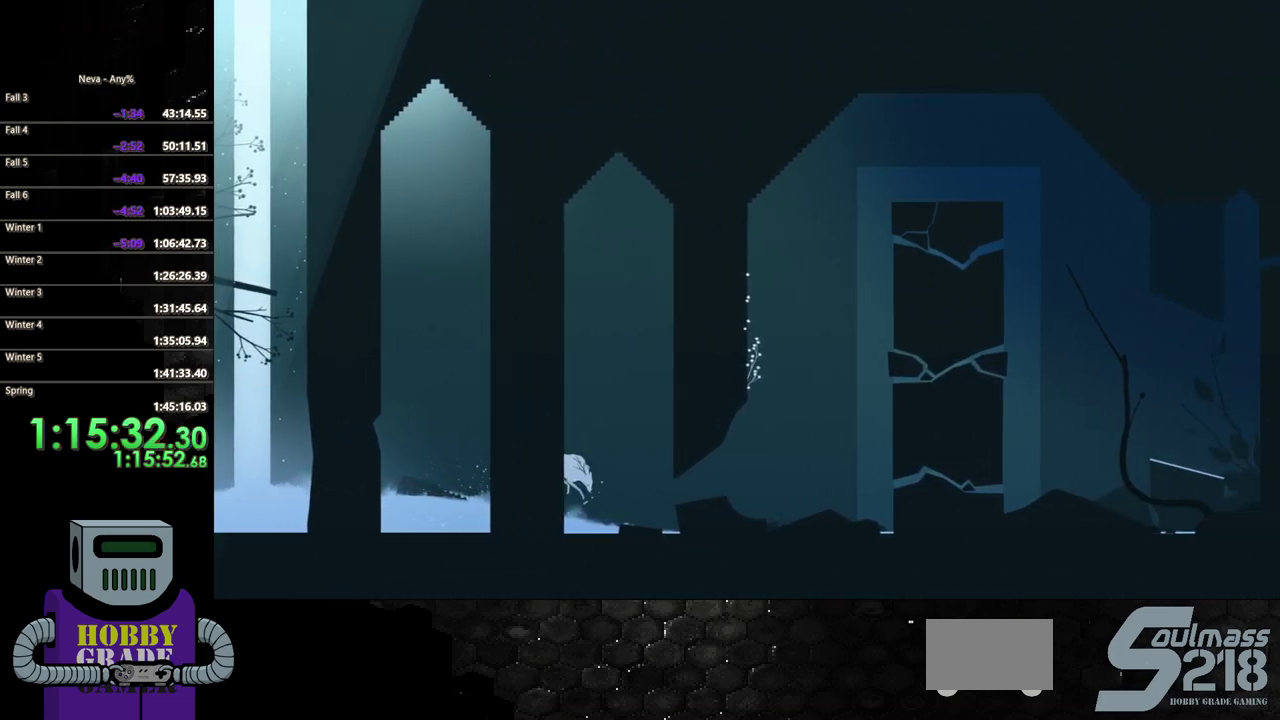
{"buttons": ["CIRCLE", "DPAD_RIGHT"], "events": [[50, "CIRCLE", "down"], [117, "CIRCLE", "up"], [217, "CIRCLE", "down"], [350, "CIRCLE", "up"], [417, "CIRCLE", "down"]]}
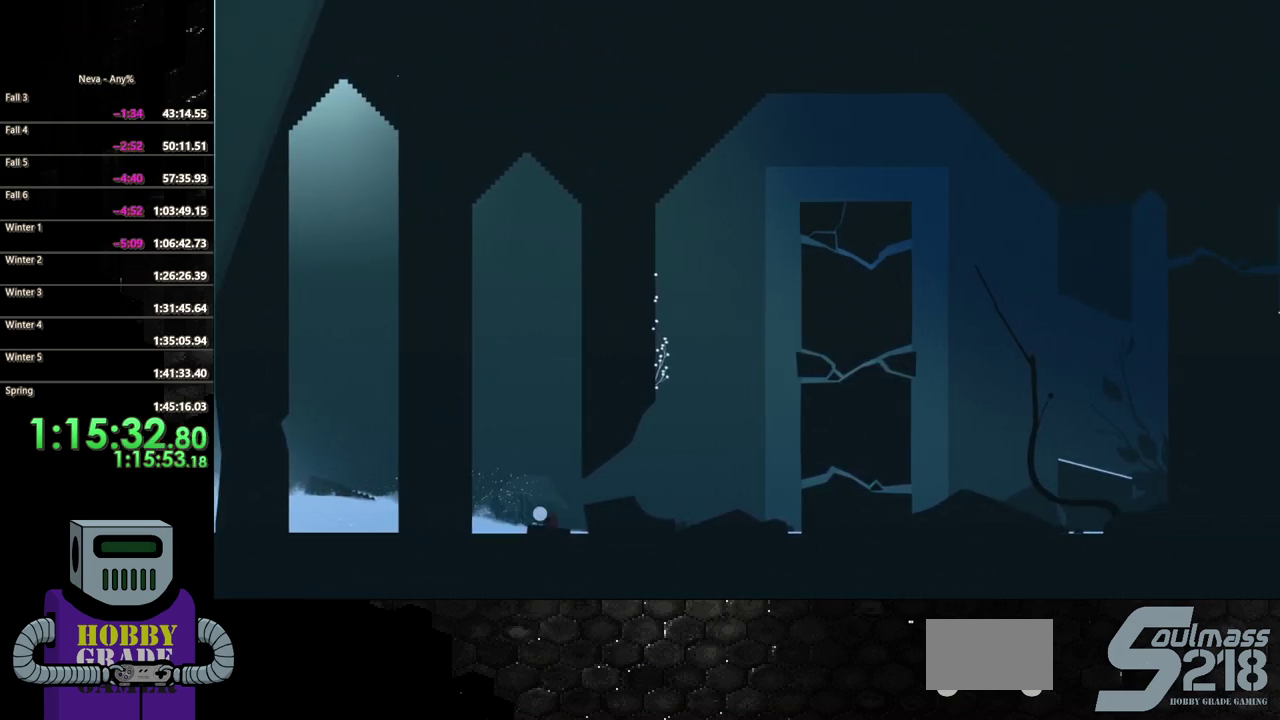
{"buttons": ["CIRCLE", "DPAD_RIGHT"], "events": [[17, "CIRCLE", "up"], [83, "CIRCLE", "down"], [183, "CIRCLE", "up"], [250, "CIRCLE", "down"], [367, "CIRCLE", "up"], [433, "CIRCLE", "down"]]}
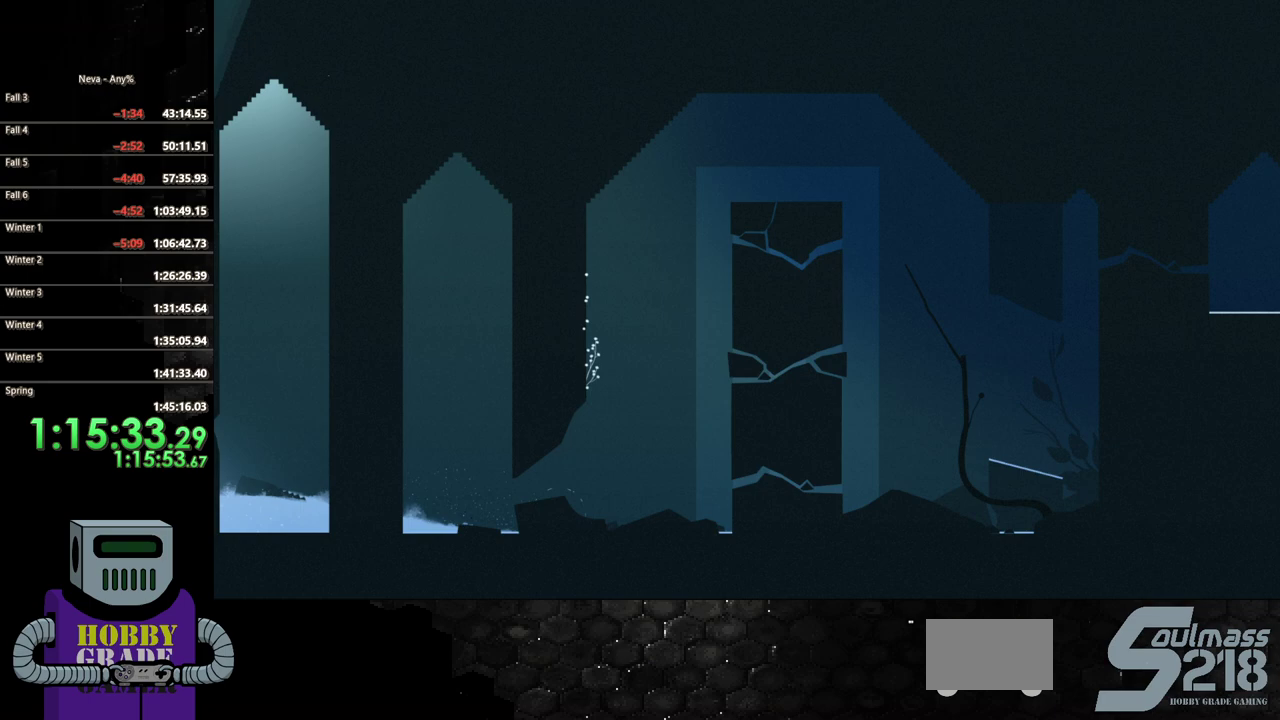
{"buttons": ["CIRCLE", "DPAD_RIGHT"], "events": [[233, "CIRCLE", "up"], [283, "CIRCLE", "down"], [400, "CIRCLE", "up"], [483, "CIRCLE", "down"]]}
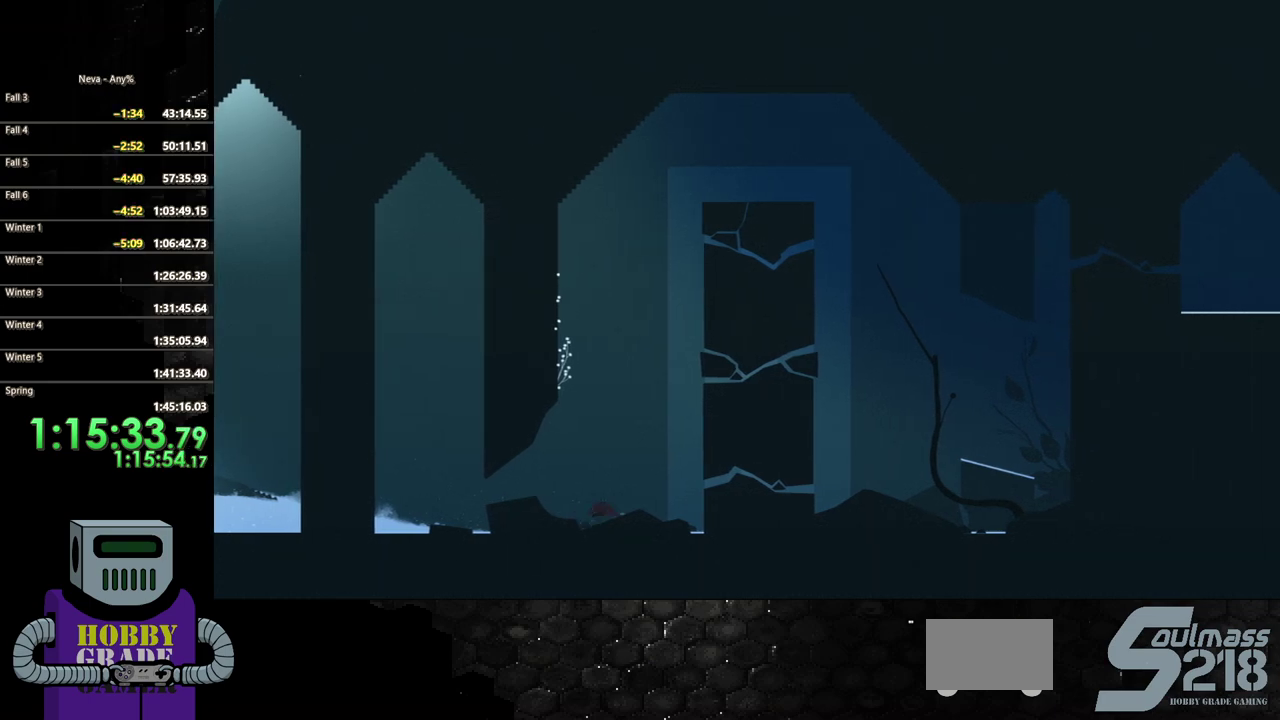
{"buttons": ["SQUARE", "DPAD_RIGHT"], "events": [[117, "CIRCLE", "up"], [183, "CIRCLE", "down"], [267, "CIRCLE", "up"], [450, "SQUARE", "down"]]}
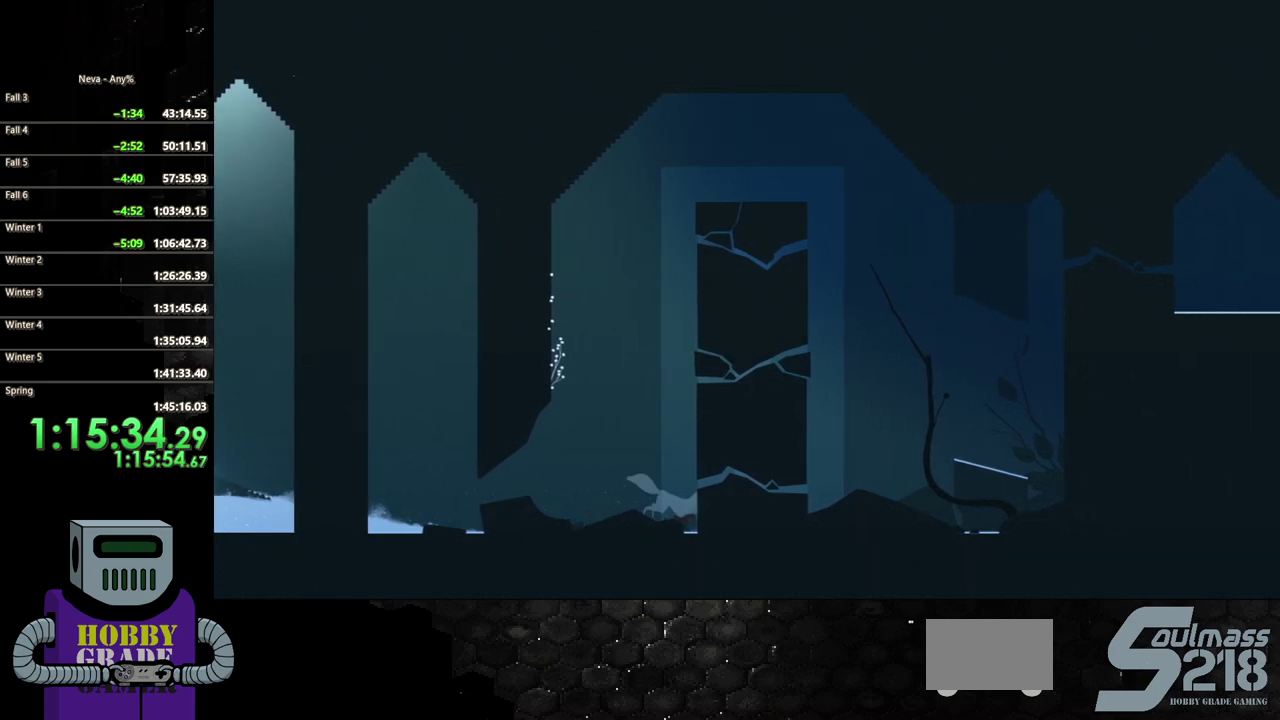
{"buttons": ["CIRCLE", "DPAD_RIGHT"], "events": [[67, "SQUARE", "up"], [267, "CIRCLE", "down"], [400, "CIRCLE", "up"], [467, "CIRCLE", "down"]]}
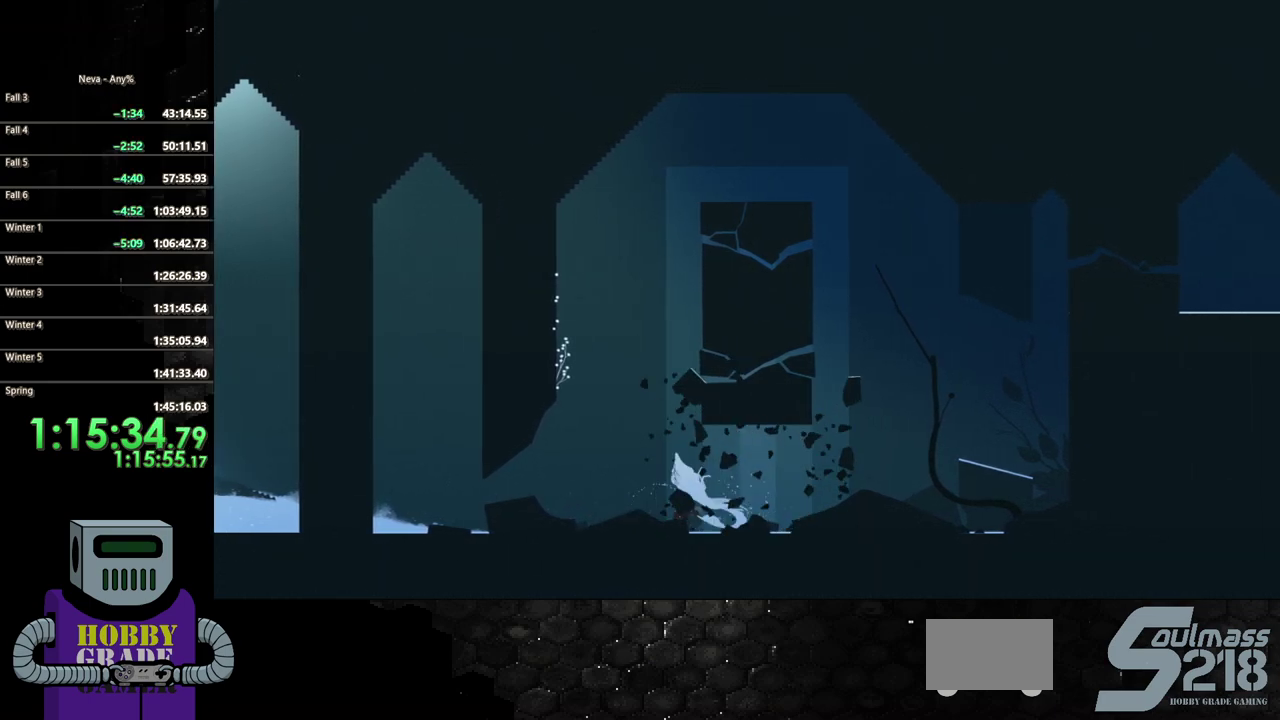
{"buttons": ["DPAD_RIGHT"], "events": [[83, "CIRCLE", "up"], [183, "CIRCLE", "down"], [467, "CIRCLE", "up"]]}
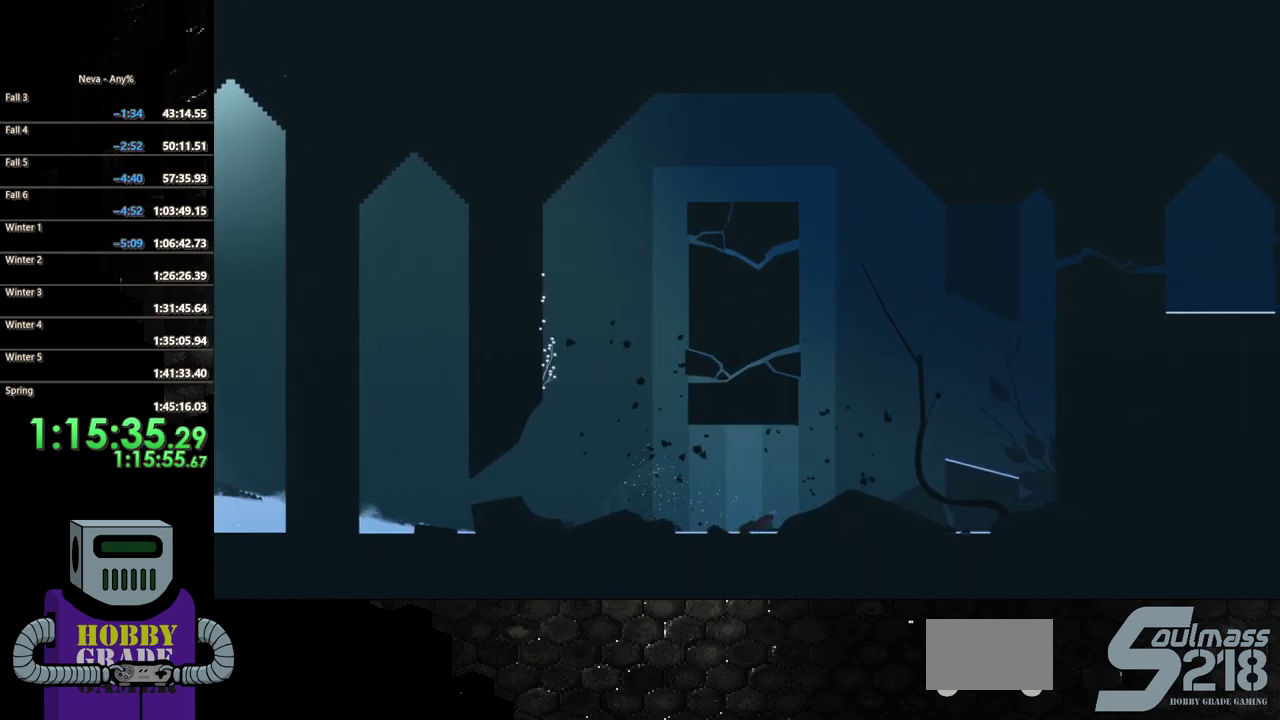
{"buttons": ["CIRCLE", "DPAD_RIGHT"], "events": [[33, "CIRCLE", "down"], [117, "CIRCLE", "up"], [217, "CIRCLE", "down"]]}
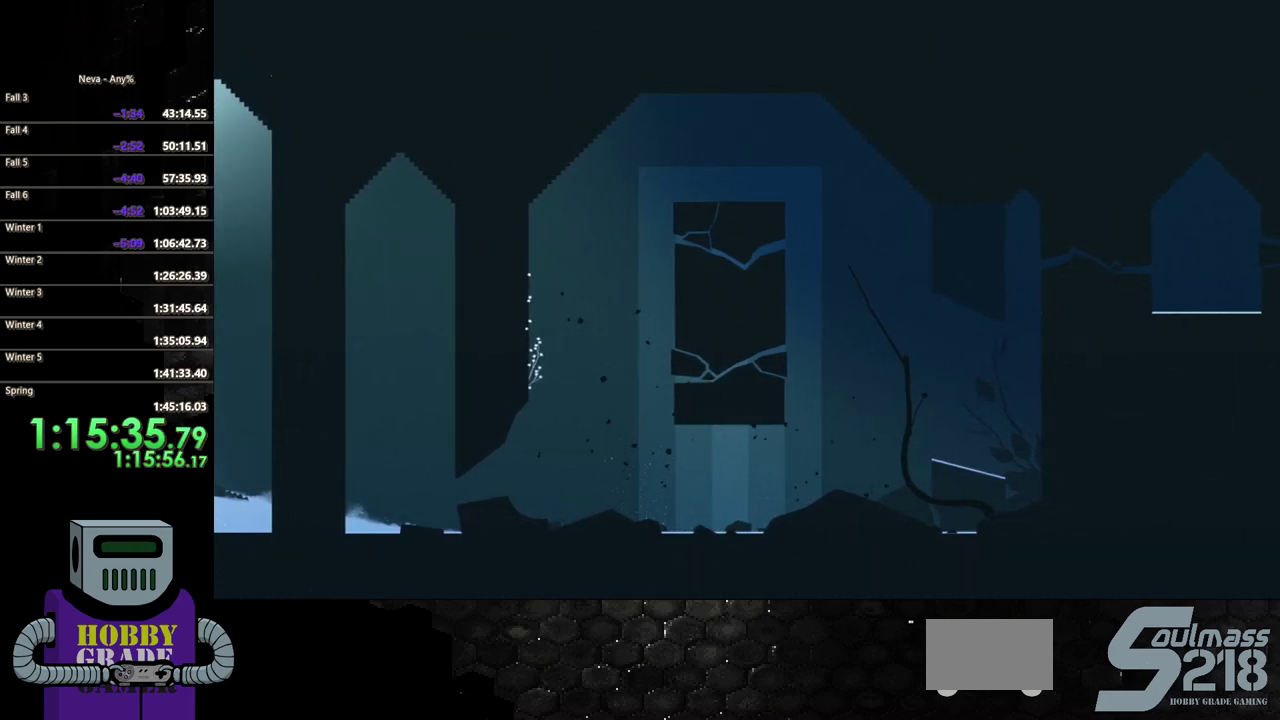
{"buttons": ["CROSS", "DPAD_RIGHT"], "events": [[50, "CIRCLE", "up"], [250, "CROSS", "down"], [417, "CROSS", "up"], [500, "CROSS", "down"]]}
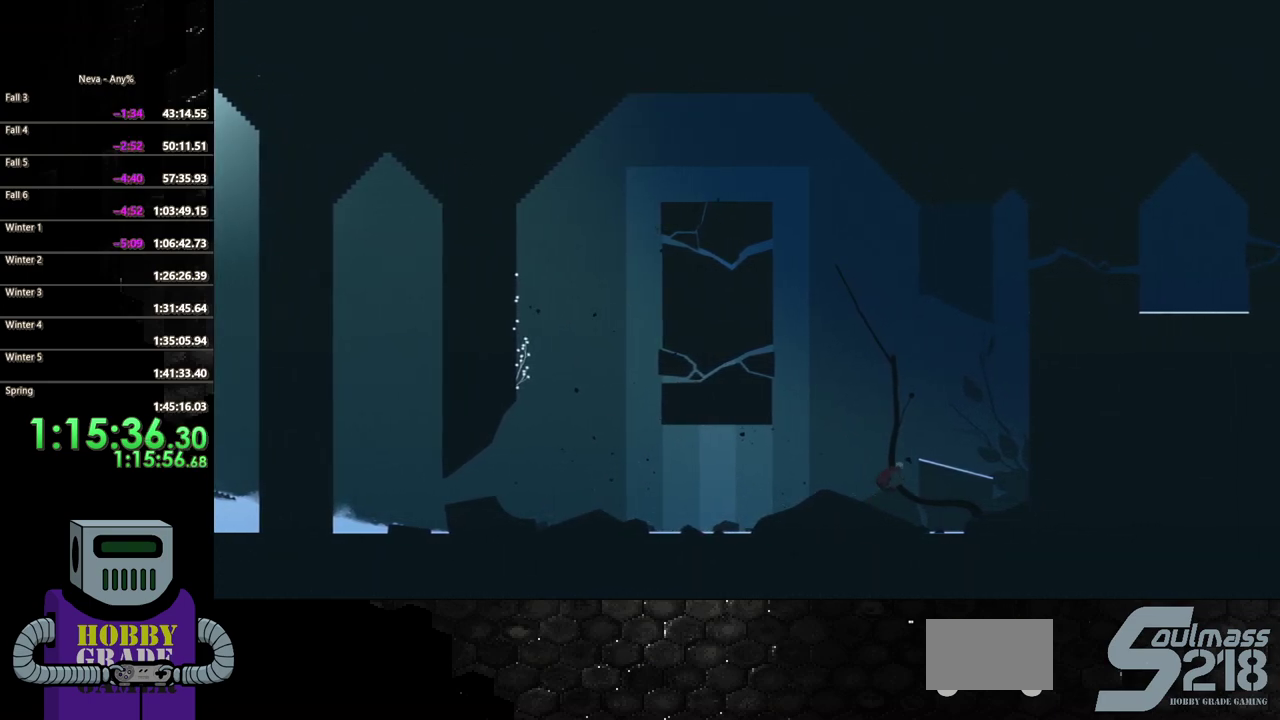
{"buttons": ["DPAD_RIGHT"], "events": [[417, "CROSS", "up"]]}
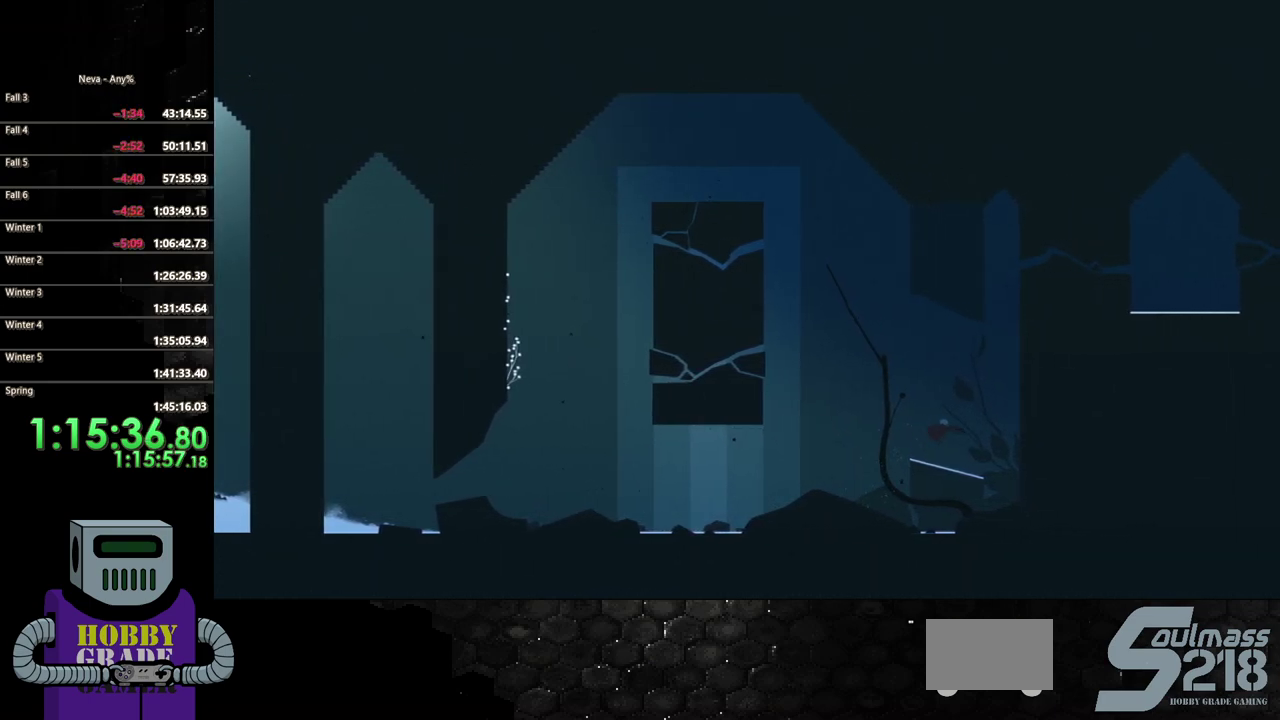
{"buttons": ["CROSS", "DPAD_LEFT"], "events": [[50, "DPAD_RIGHT", "up"], [350, "CROSS", "down"], [383, "DPAD_LEFT", "down"]]}
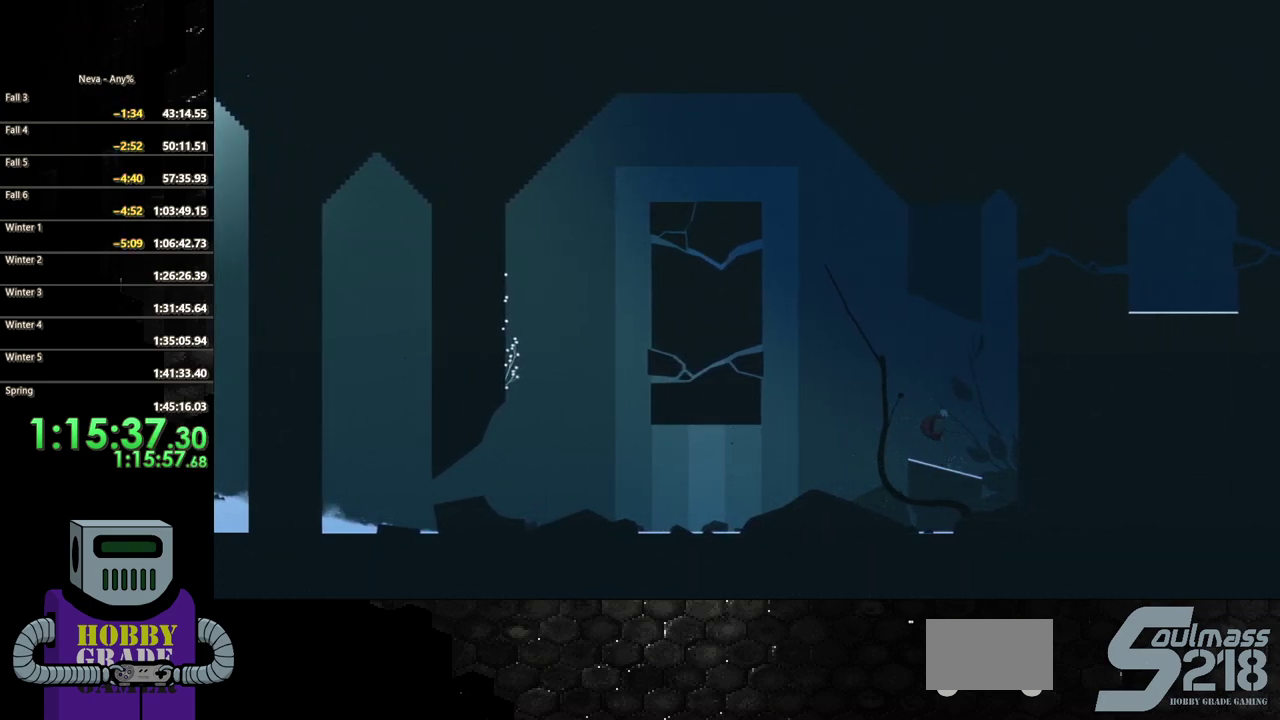
{"buttons": [], "events": [[100, "R2", "down"], [117, "CROSS", "up"], [250, "R2", "up"], [283, "DPAD_LEFT", "up"]]}
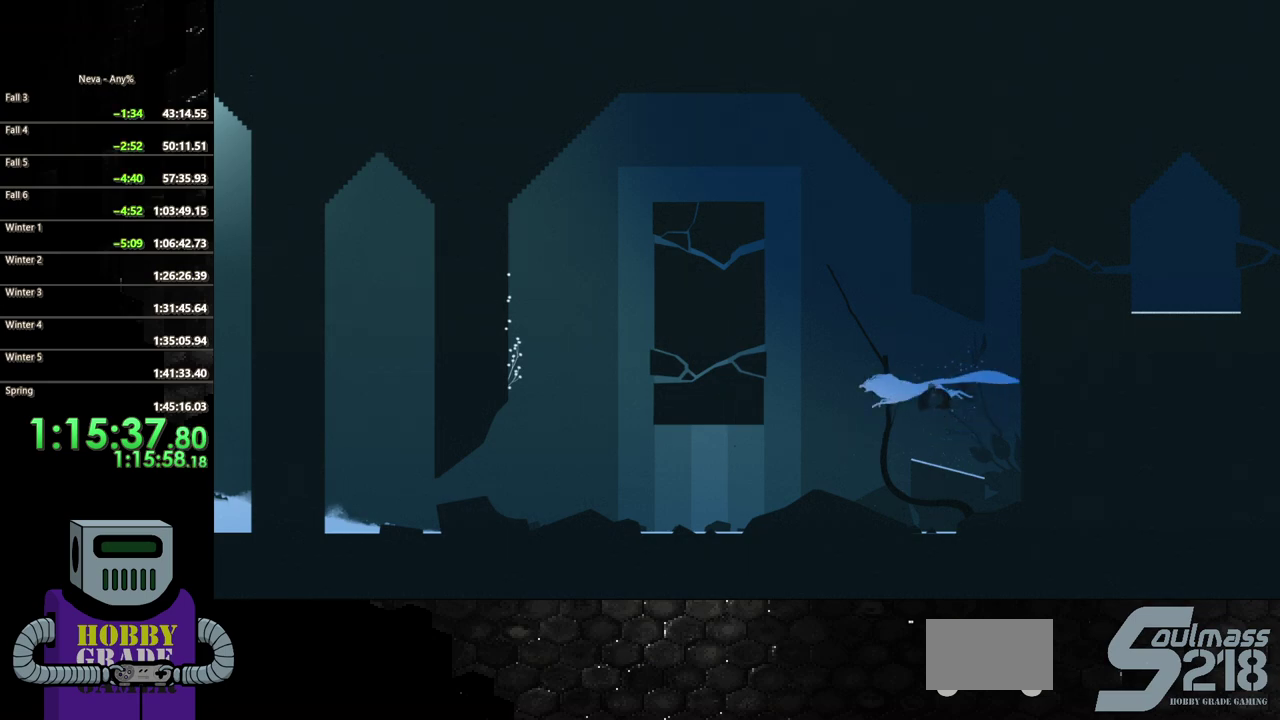
{"buttons": [], "events": []}
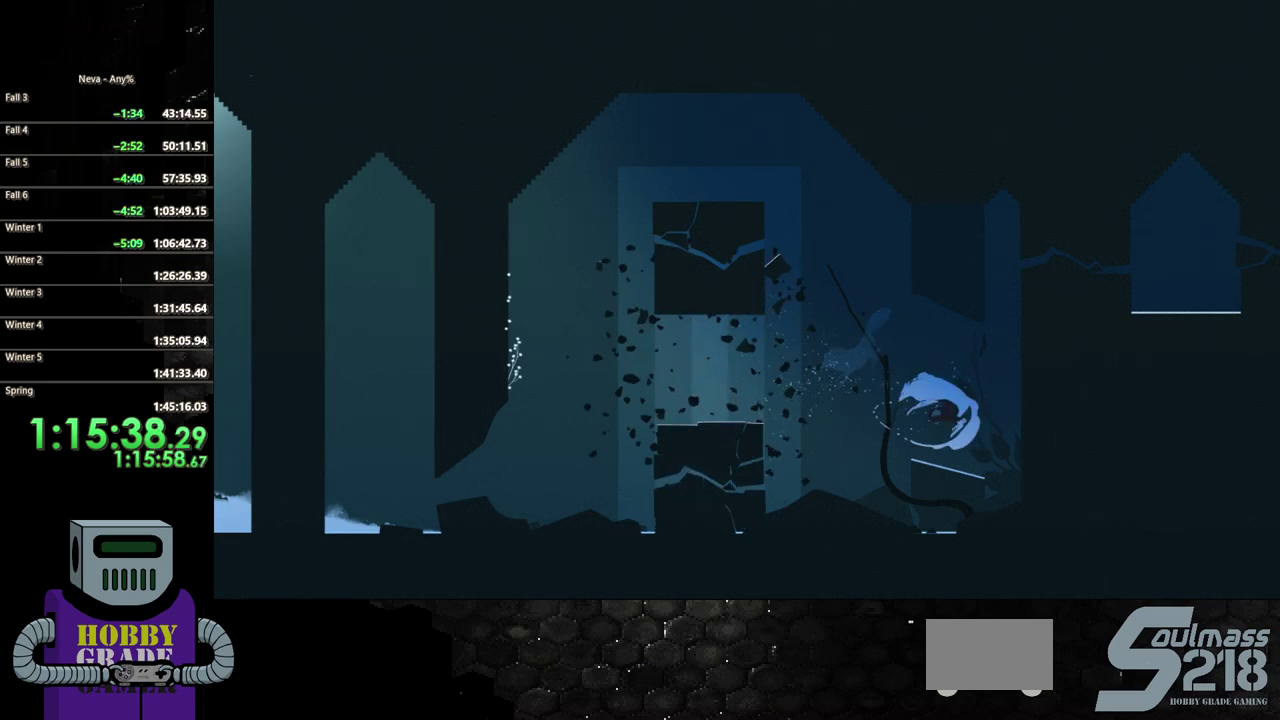
{"buttons": ["CROSS", "DPAD_LEFT"], "events": [[67, "DPAD_LEFT", "down"], [333, "CROSS", "down"]]}
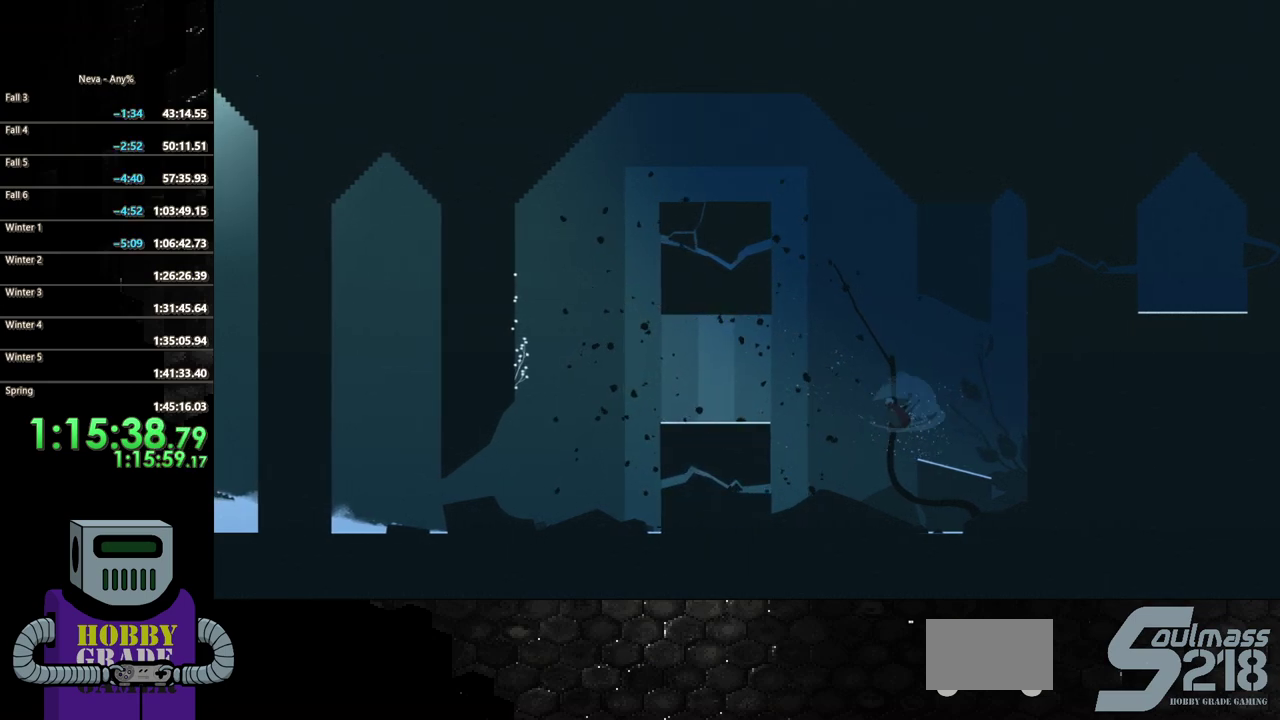
{"buttons": ["CROSS", "DPAD_LEFT"], "events": [[67, "CROSS", "up"], [117, "CIRCLE", "down"], [433, "CIRCLE", "up"], [500, "CROSS", "down"]]}
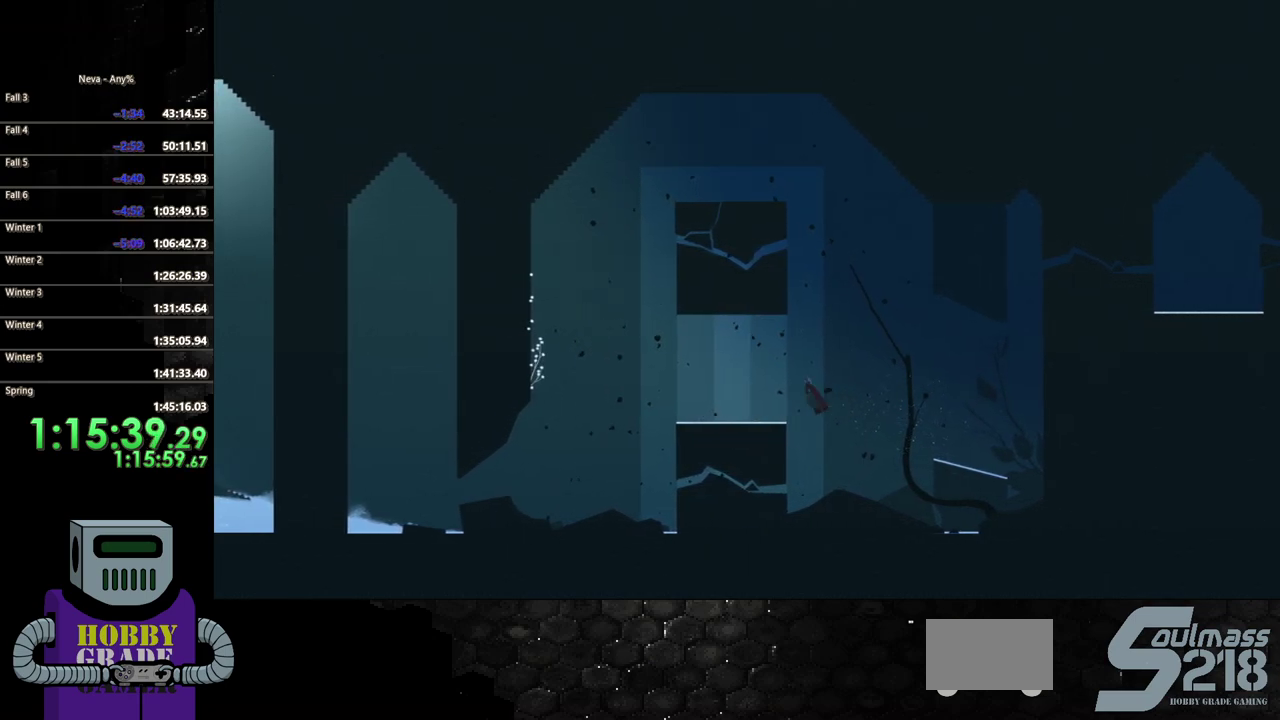
{"buttons": ["DPAD_LEFT"], "events": [[83, "CROSS", "up"], [267, "DPAD_LEFT", "up"], [333, "DPAD_LEFT", "down"]]}
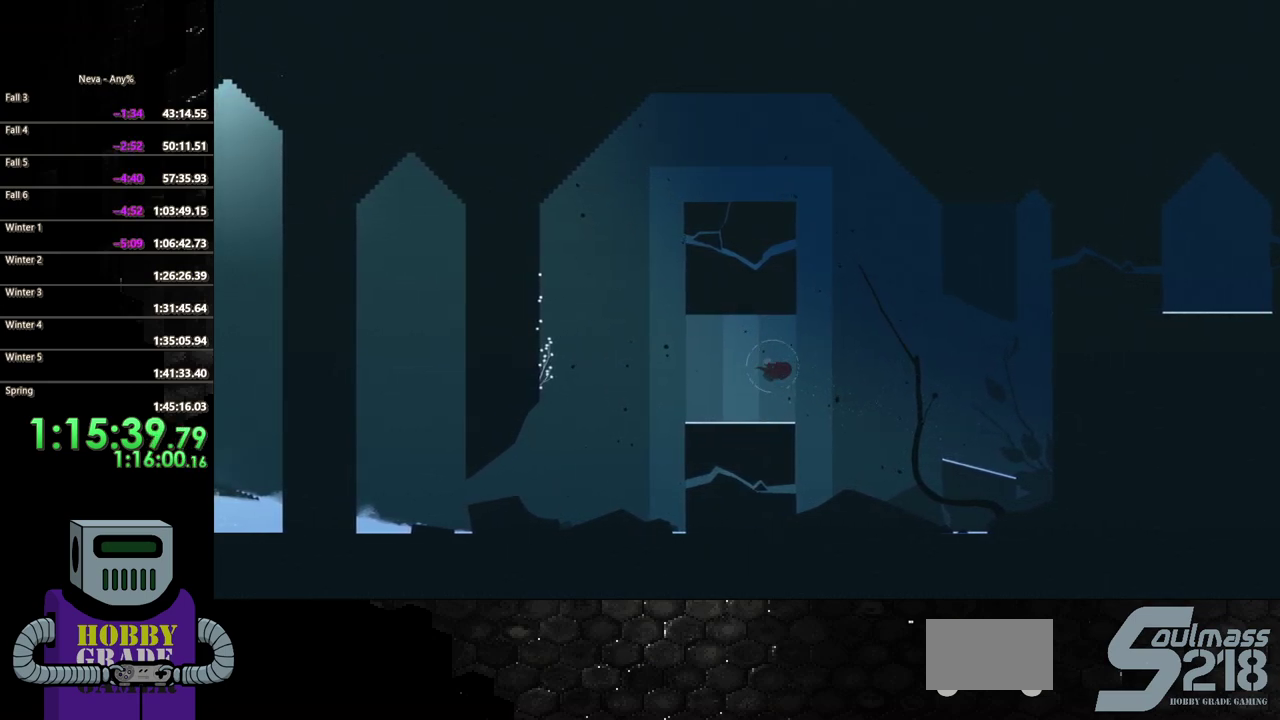
{"buttons": ["DPAD_LEFT"], "events": []}
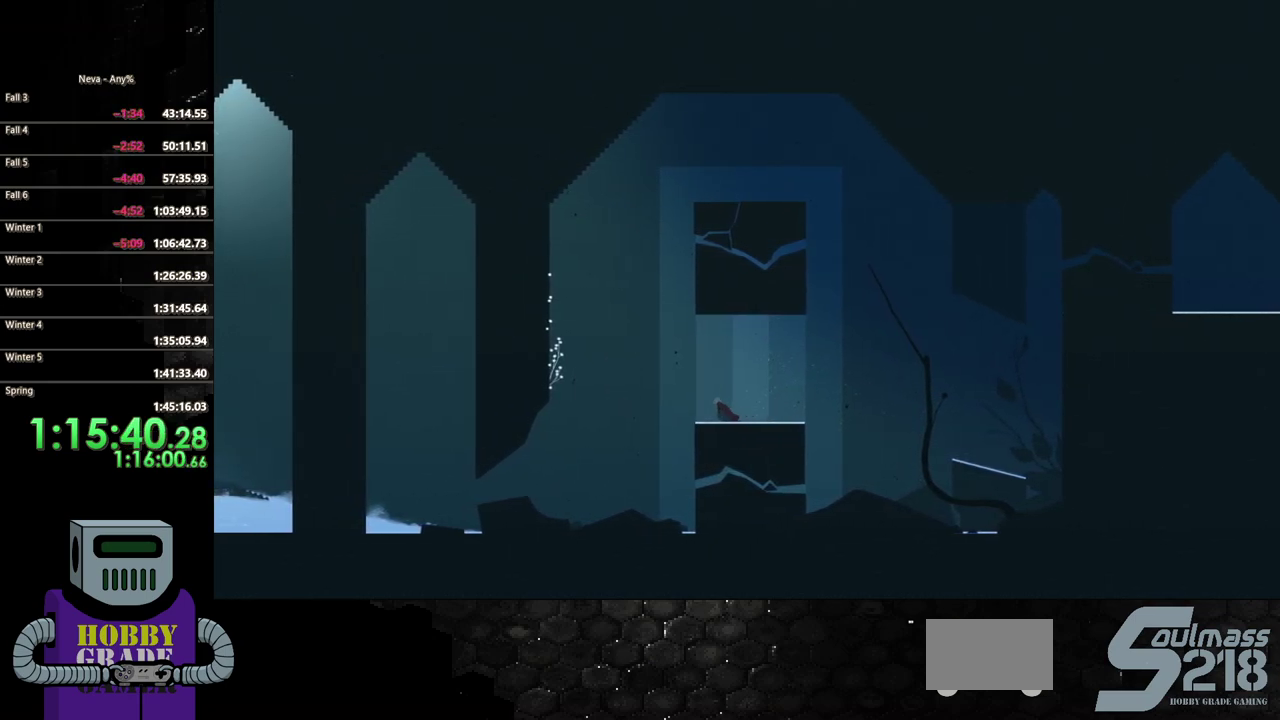
{"buttons": ["DPAD_LEFT"], "events": [[217, "CROSS", "down"], [450, "CROSS", "up"]]}
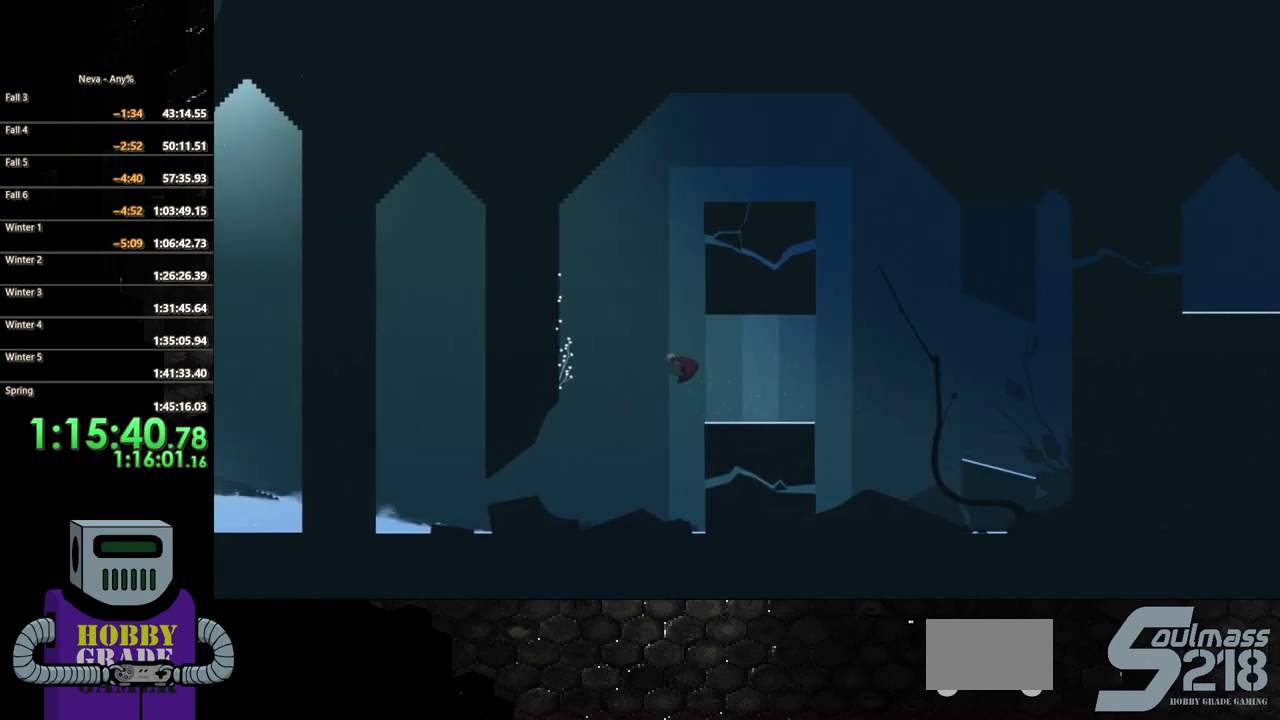
{"buttons": ["CROSS", "DPAD_LEFT"], "events": [[17, "CIRCLE", "down"], [133, "CIRCLE", "up"], [233, "CROSS", "down"]]}
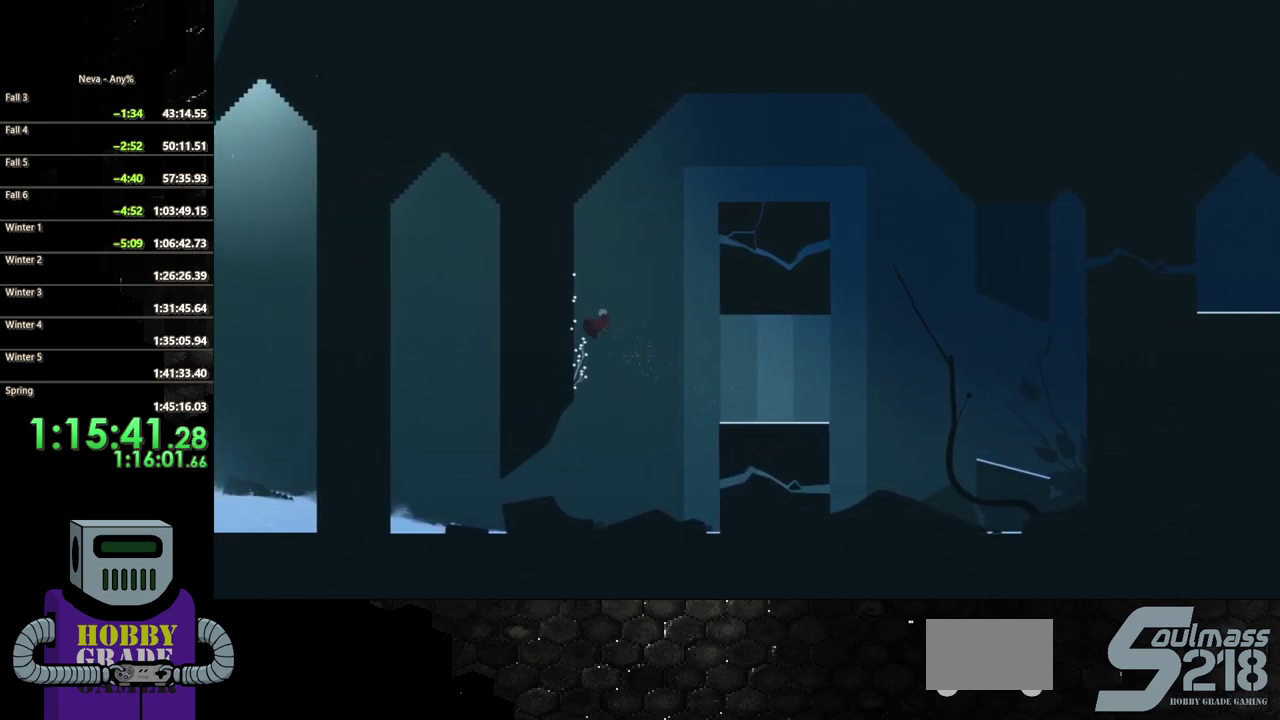
{"buttons": ["DPAD_UP"], "events": [[267, "CROSS", "up"], [283, "DPAD_UP", "down"], [317, "DPAD_LEFT", "up"]]}
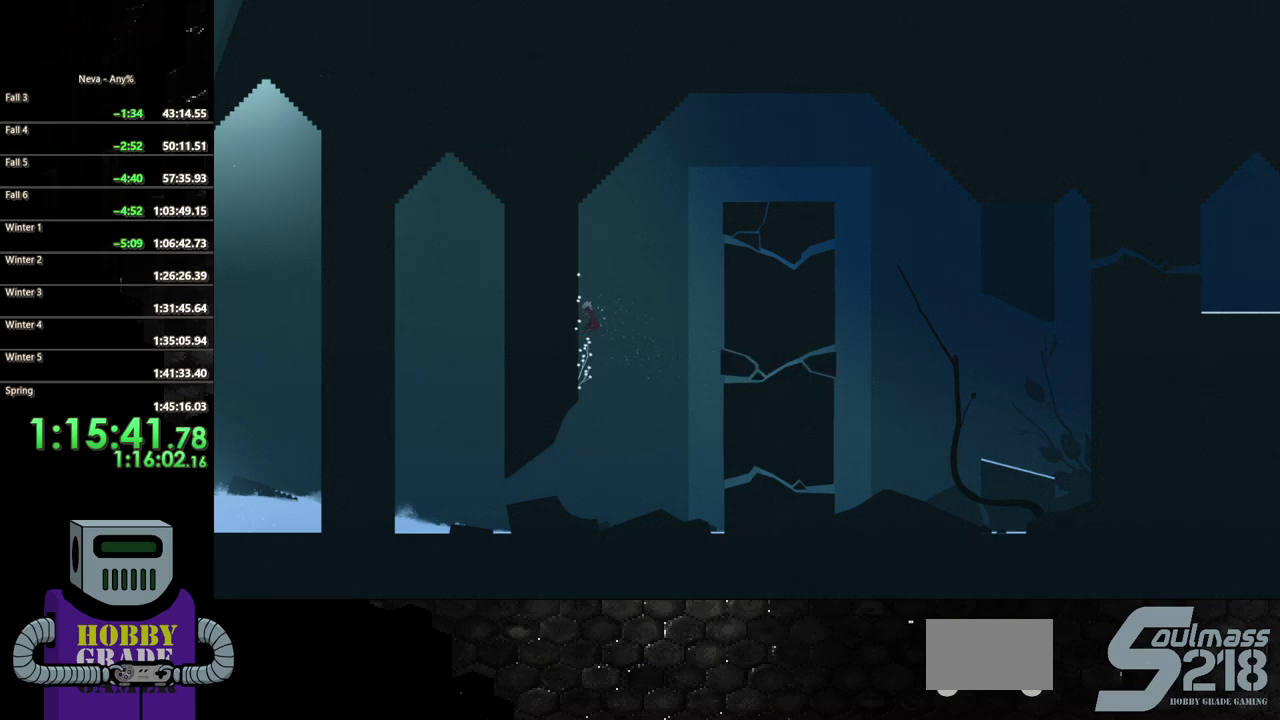
{"buttons": ["R2", "DPAD_RIGHT"], "events": [[100, "DPAD_LEFT", "down"], [367, "DPAD_LEFT", "up"], [433, "DPAD_RIGHT", "down"], [433, "DPAD_UP", "up"], [467, "R2", "down"]]}
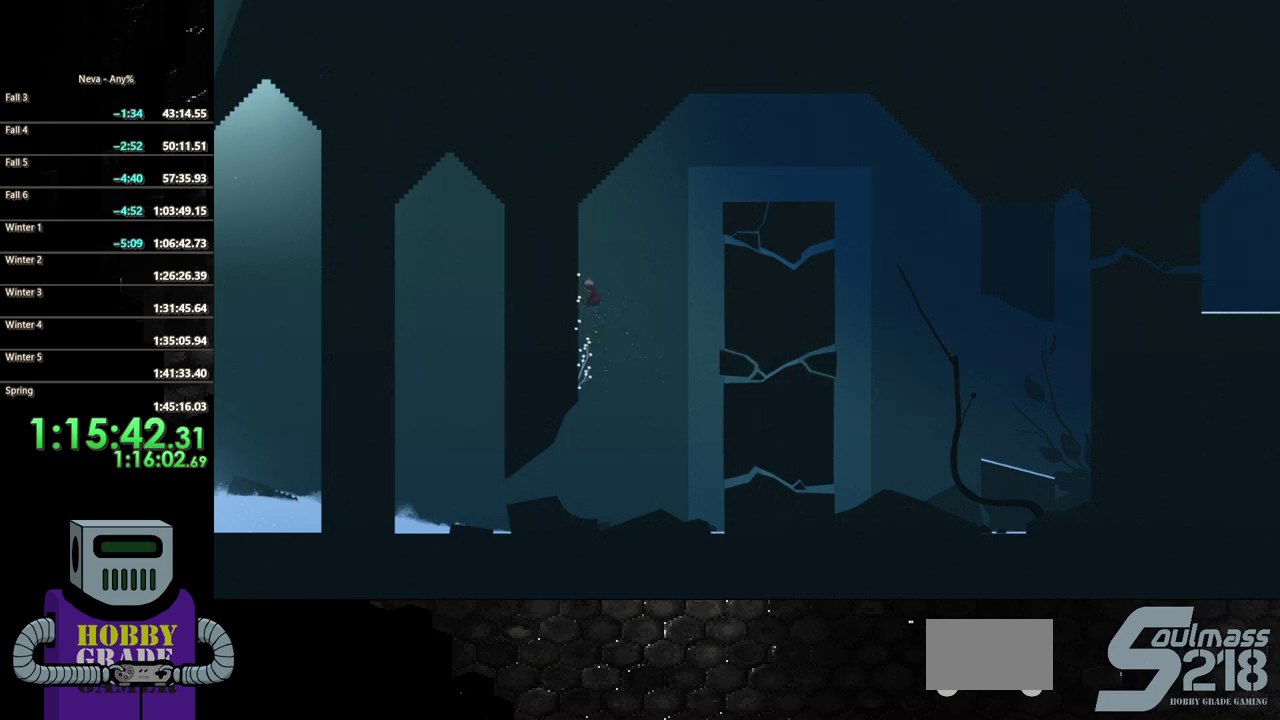
{"buttons": [], "events": [[133, "R2", "up"], [167, "DPAD_RIGHT", "up"]]}
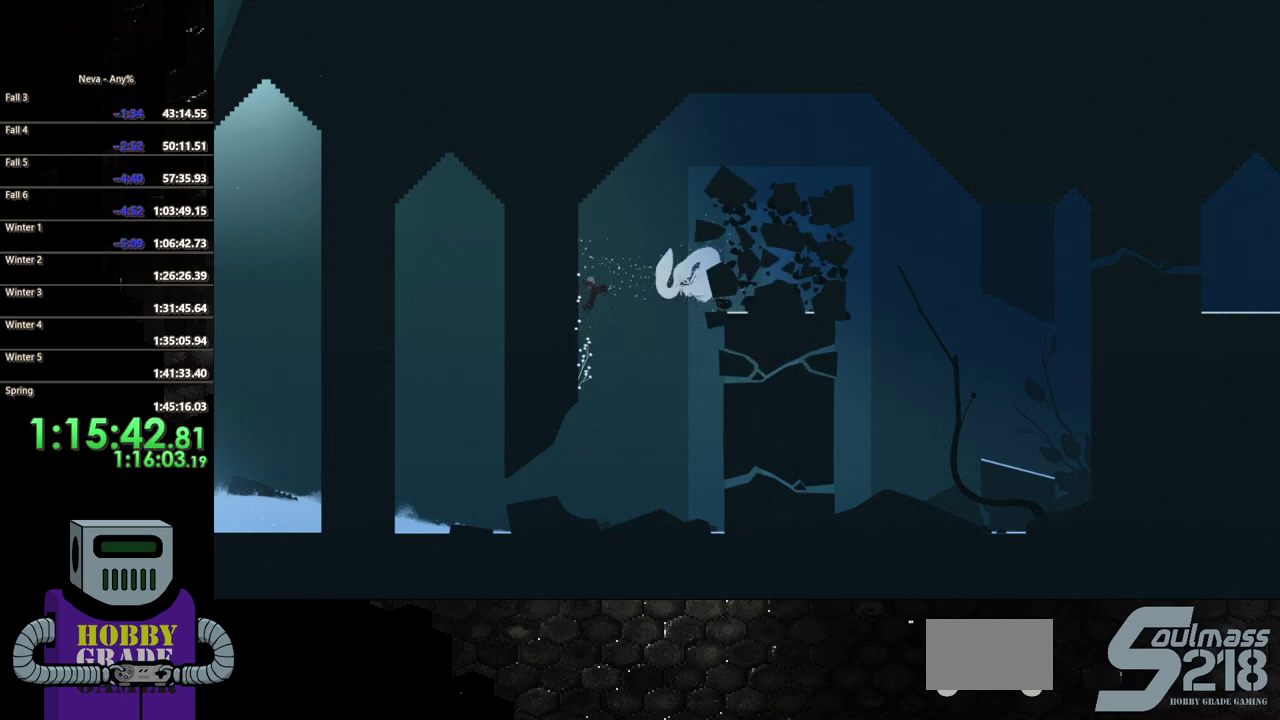
{"buttons": ["CROSS", "DPAD_RIGHT"], "events": [[250, "DPAD_RIGHT", "down"], [350, "CROSS", "down"]]}
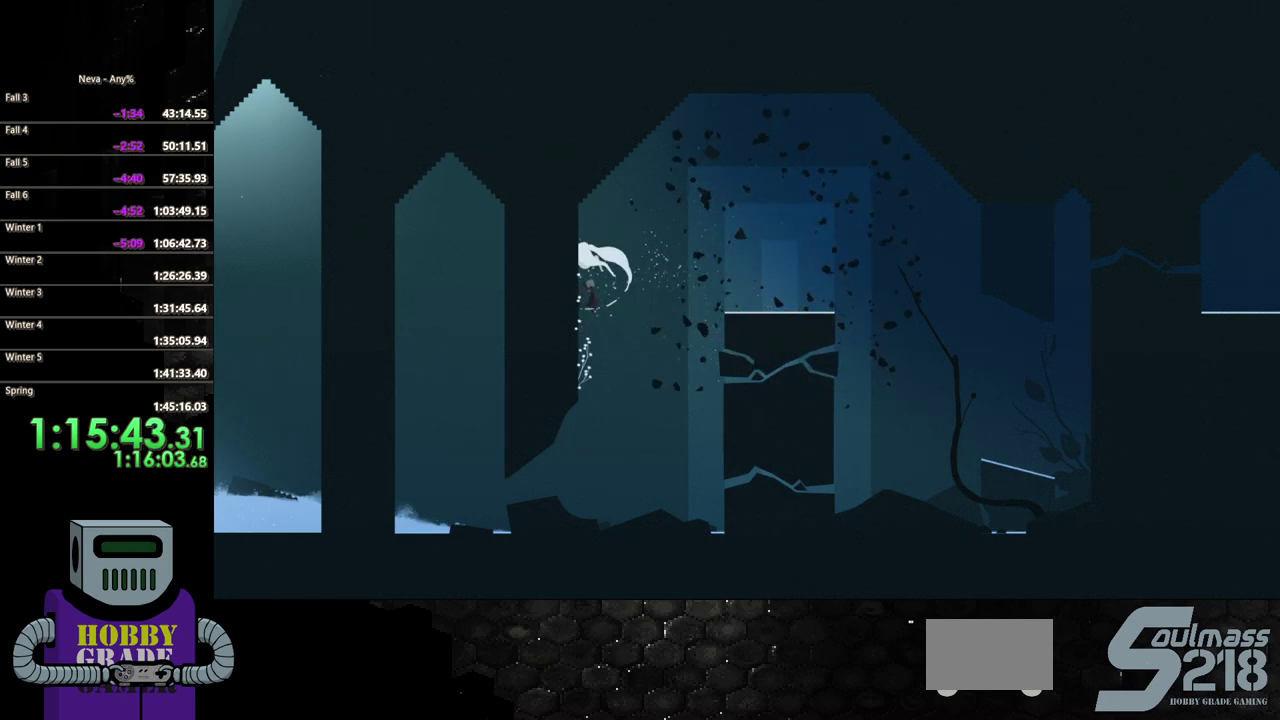
{"buttons": ["DPAD_DOWN", "DPAD_RIGHT"], "events": [[133, "CROSS", "up"], [200, "CROSS", "down"], [350, "DPAD_DOWN", "down"], [433, "CROSS", "up"]]}